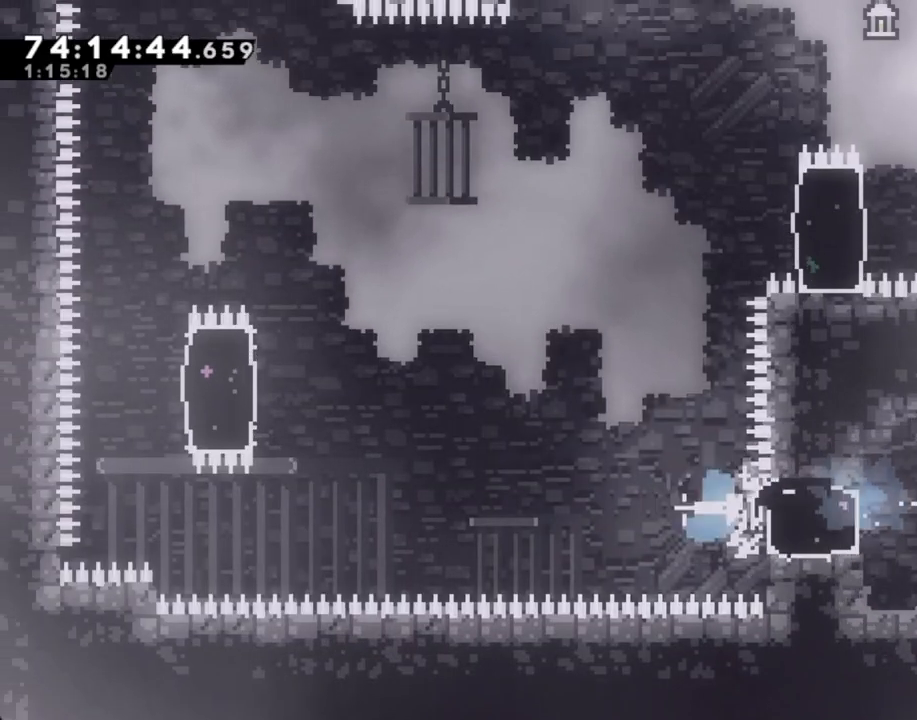
Gameplay with a controller (Nintendo layout); each line is a JSON object with the inputs held at the frame after it. "events" lists button and stick changes between this image and that frame as [ms after this image, input, new state], when the widget could be followed in between. Not read: L1 L3 R1 R3.
{"buttons": [], "left_stick": "left", "right_stick": "center", "events": [[84, "X", "up"], [168, "left_stick", "center"], [369, "left_stick", "left"]]}
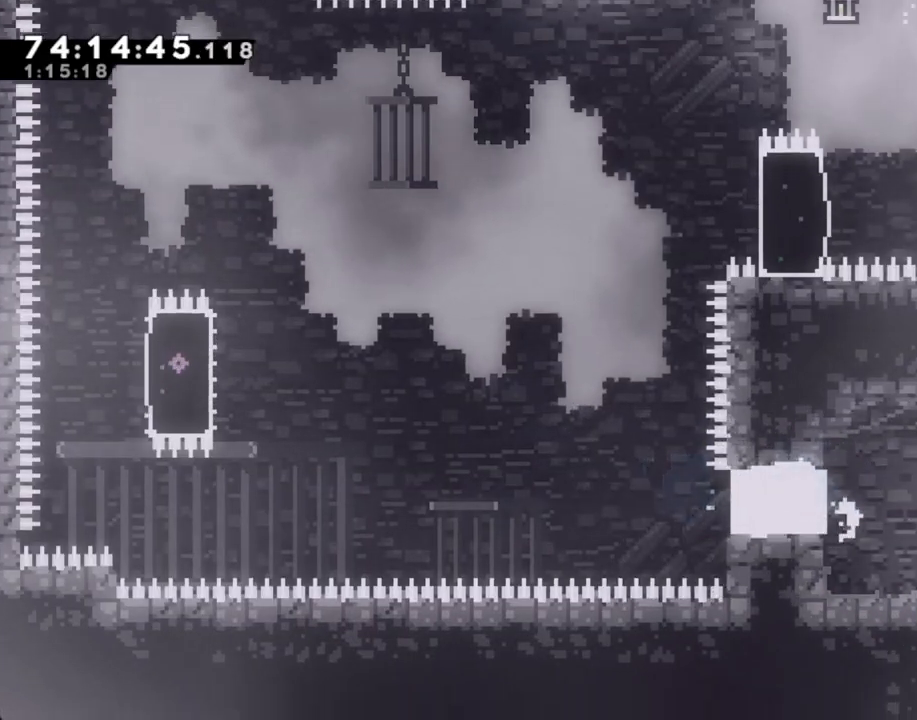
{"buttons": [], "left_stick": "left", "right_stick": "center", "events": [[318, "A", "down"], [402, "A", "up"]]}
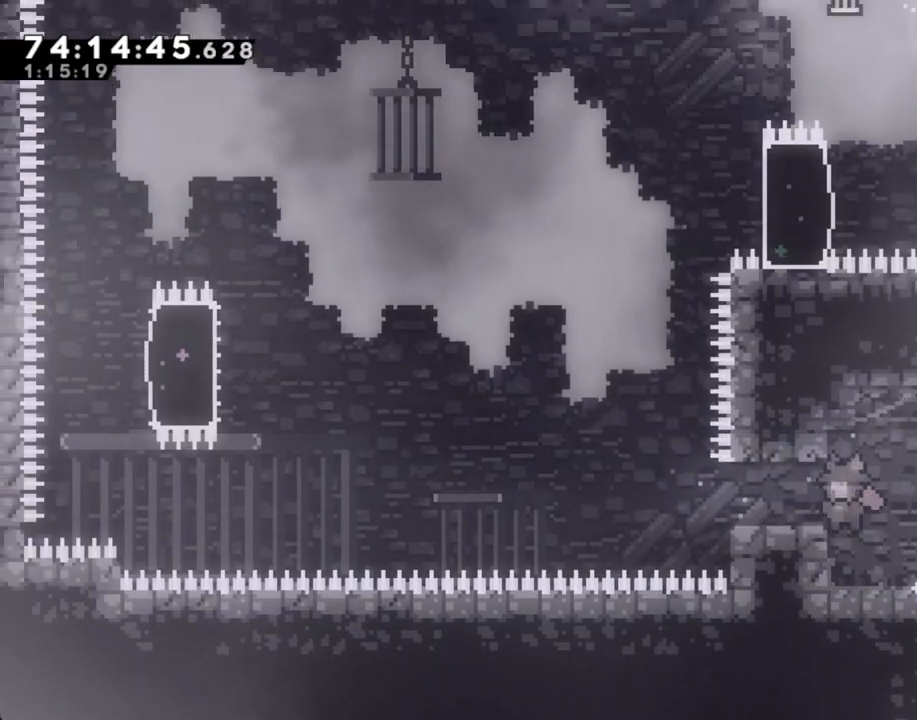
{"buttons": ["A"], "left_stick": "left", "right_stick": "center", "events": [[101, "left_stick", "center"], [419, "A", "down"], [503, "left_stick", "left"]]}
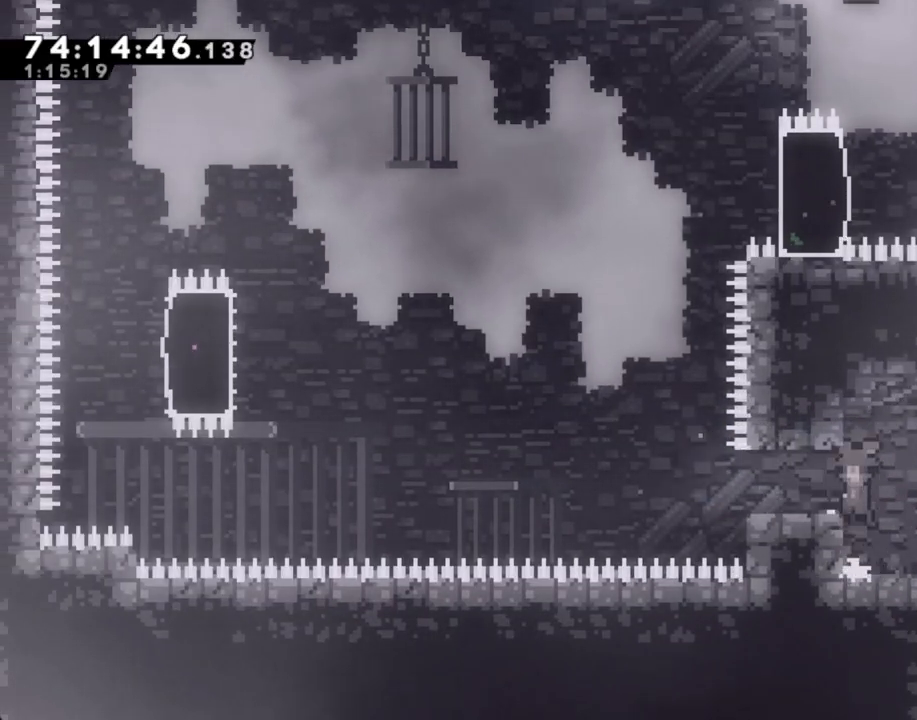
{"buttons": ["X"], "left_stick": "down-left", "right_stick": "center", "events": [[34, "A", "up"], [151, "left_stick", "center"], [369, "left_stick", "down-left"], [402, "X", "down"]]}
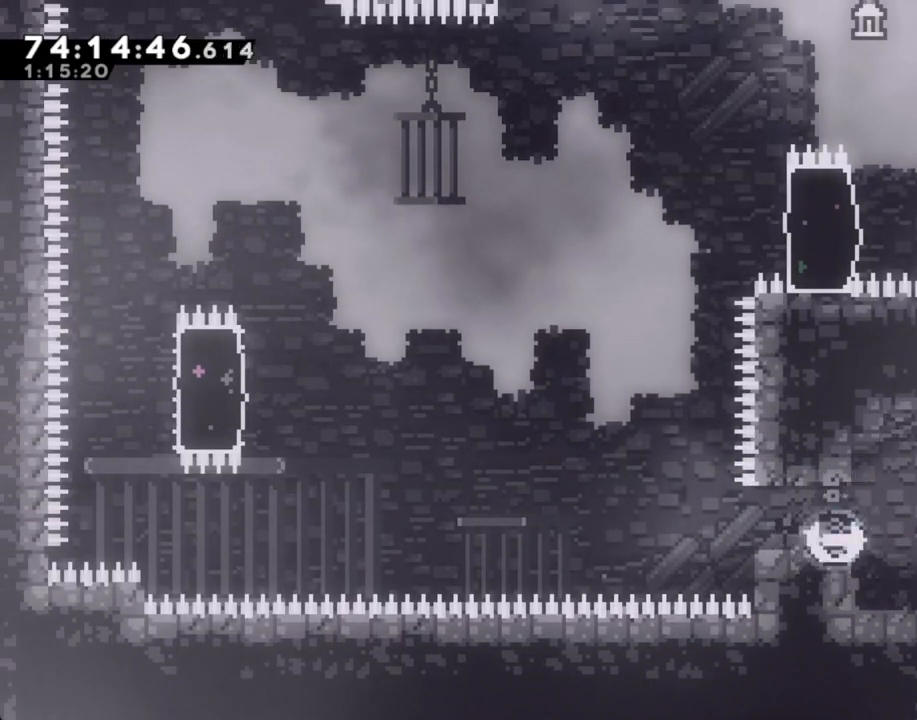
{"buttons": ["A"], "left_stick": "left", "right_stick": "center", "events": [[50, "X", "up"], [151, "A", "down"], [201, "left_stick", "left"]]}
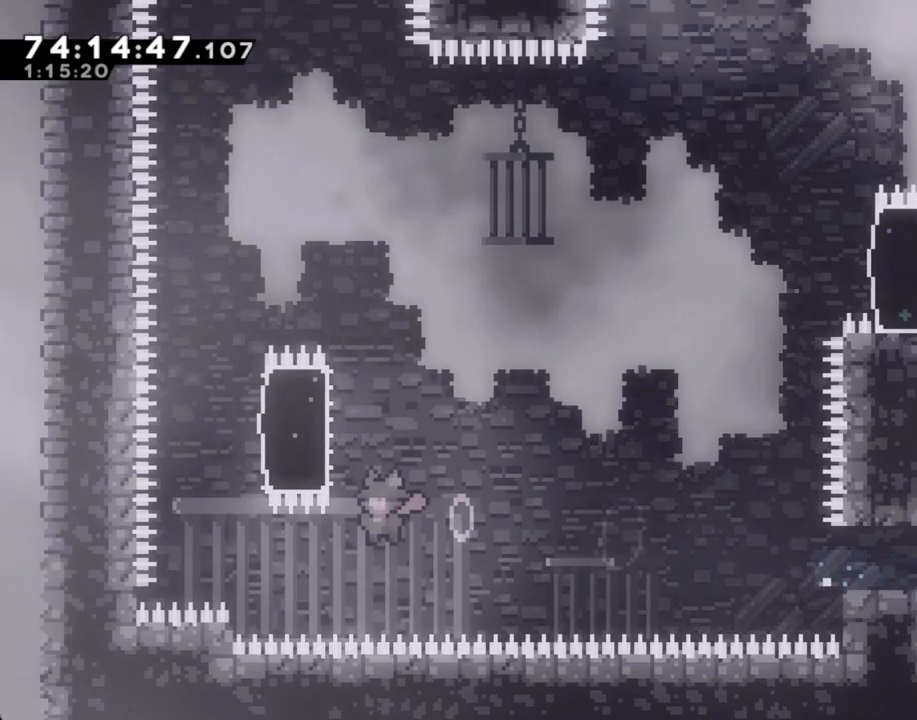
{"buttons": ["R2"], "left_stick": "center", "right_stick": "center", "events": [[51, "A", "up"], [51, "R2", "down"], [151, "left_stick", "up-left"], [268, "left_stick", "up"], [453, "left_stick", "center"]]}
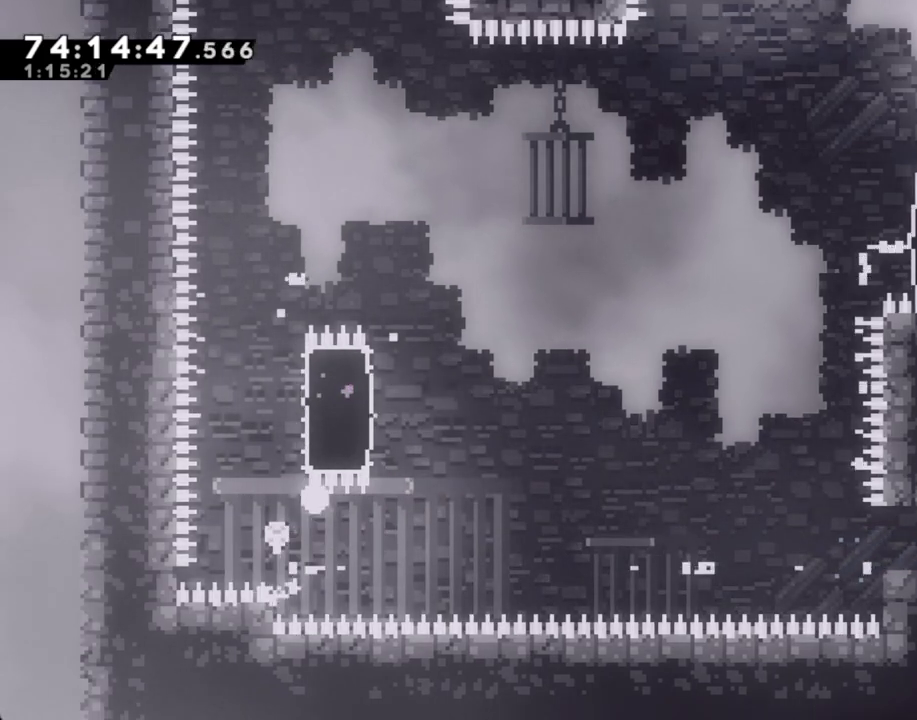
{"buttons": [], "left_stick": "center", "right_stick": "center", "events": [[84, "A", "down"], [134, "R2", "up"], [218, "A", "up"], [318, "A", "down"], [436, "A", "up"]]}
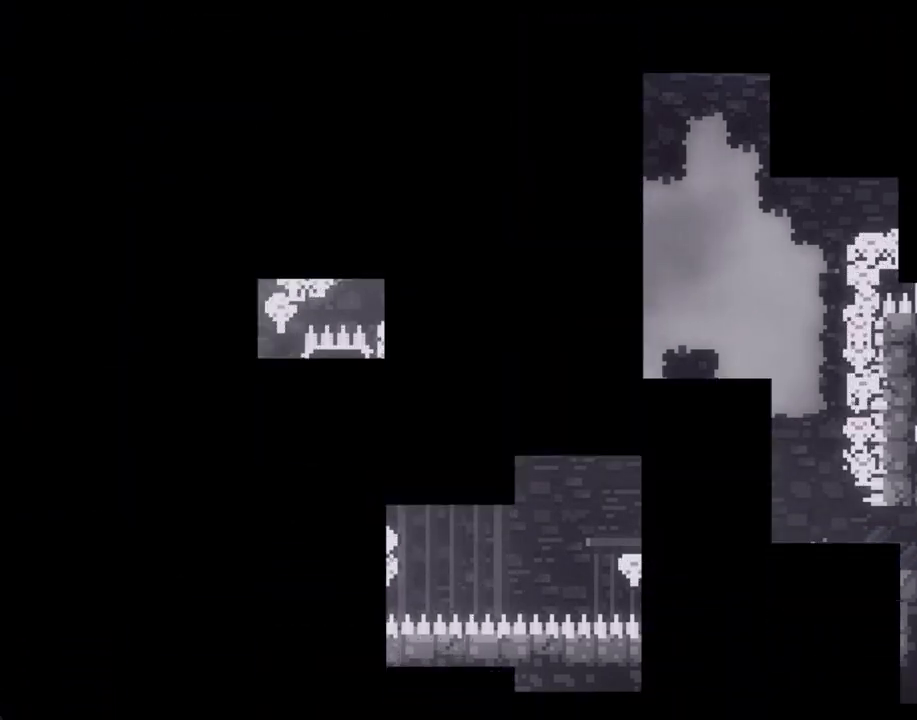
{"buttons": [], "left_stick": "center", "right_stick": "center", "events": []}
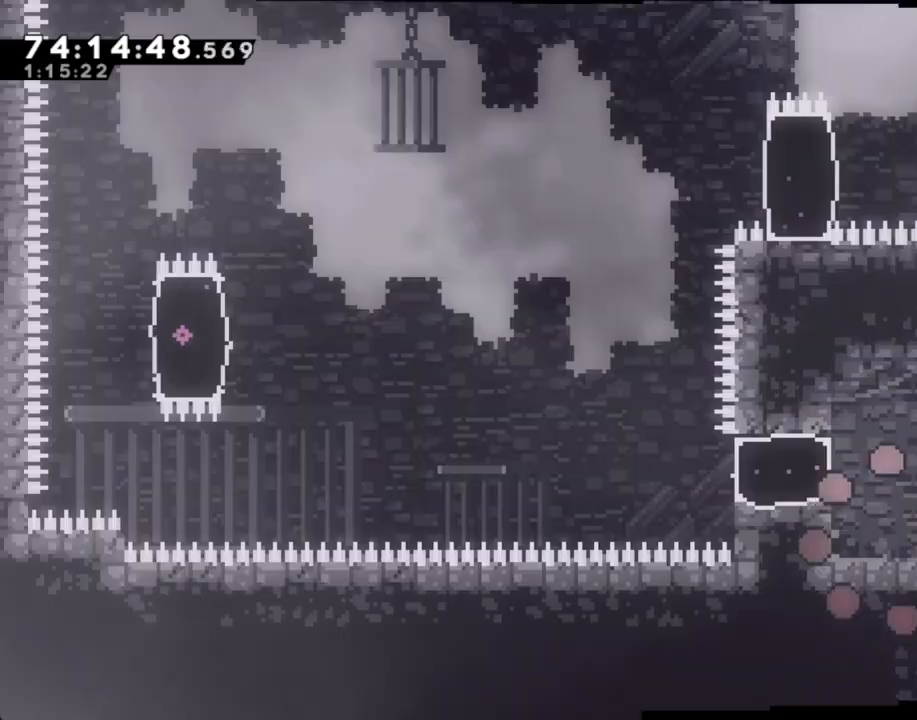
{"buttons": ["A"], "left_stick": "center", "right_stick": "center", "events": [[436, "A", "down"]]}
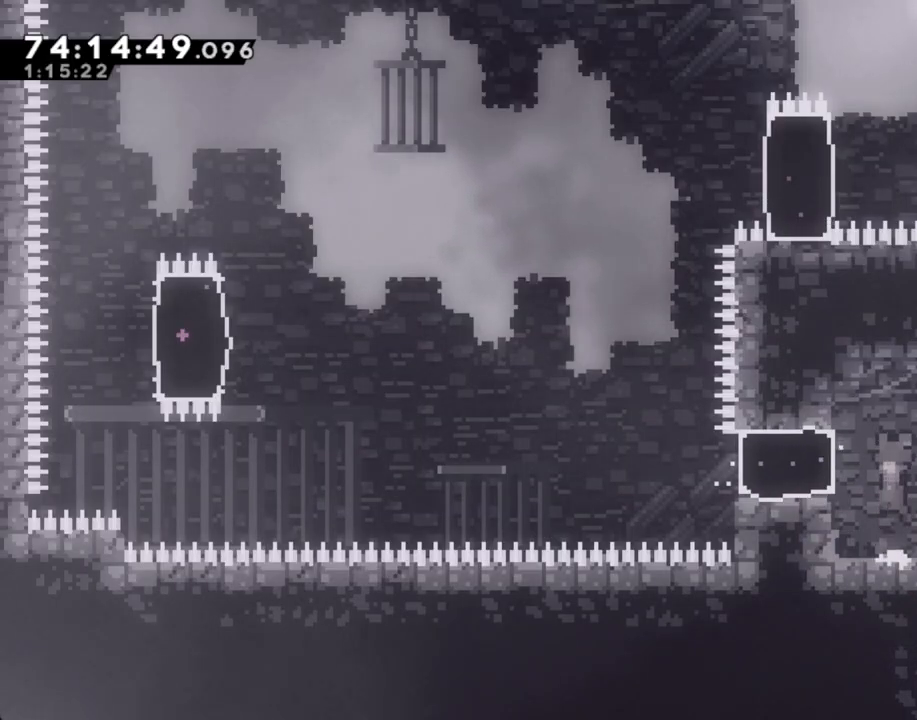
{"buttons": ["X"], "left_stick": "right", "right_stick": "center", "events": [[84, "left_stick", "left"], [117, "A", "up"], [201, "X", "down"], [335, "X", "up"], [436, "left_stick", "right"], [486, "X", "down"]]}
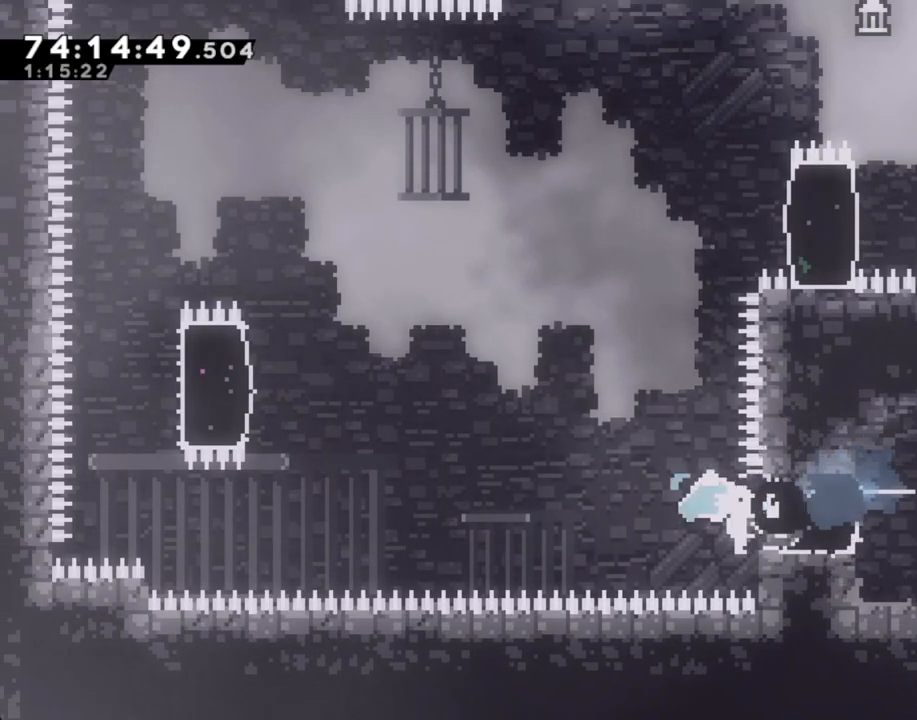
{"buttons": [], "left_stick": "center", "right_stick": "center", "events": [[184, "X", "up"], [285, "left_stick", "center"]]}
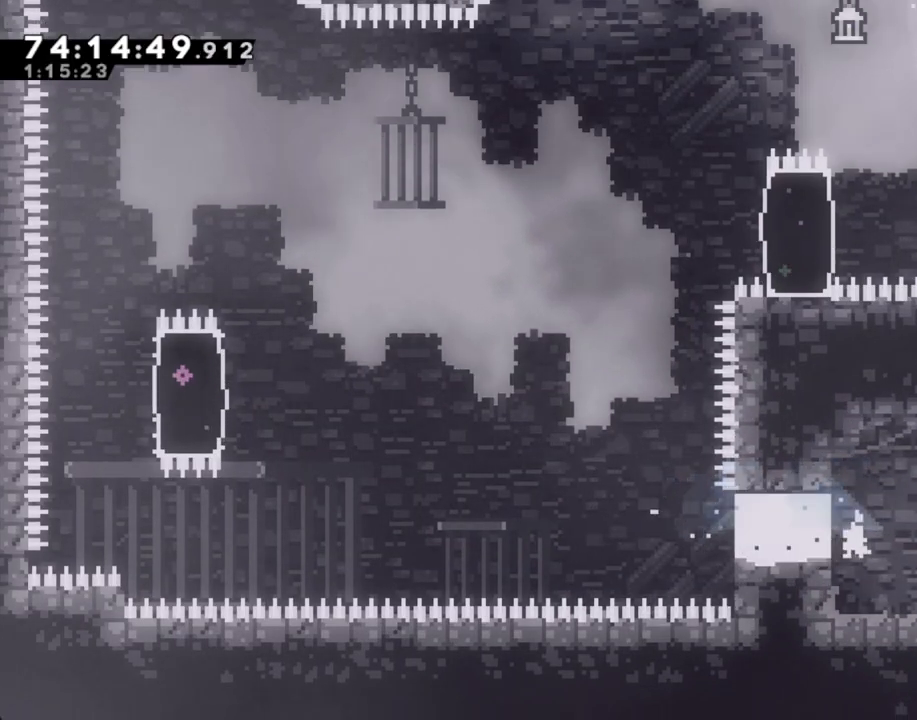
{"buttons": ["A"], "left_stick": "left", "right_stick": "center", "events": [[17, "left_stick", "left"], [419, "A", "down"]]}
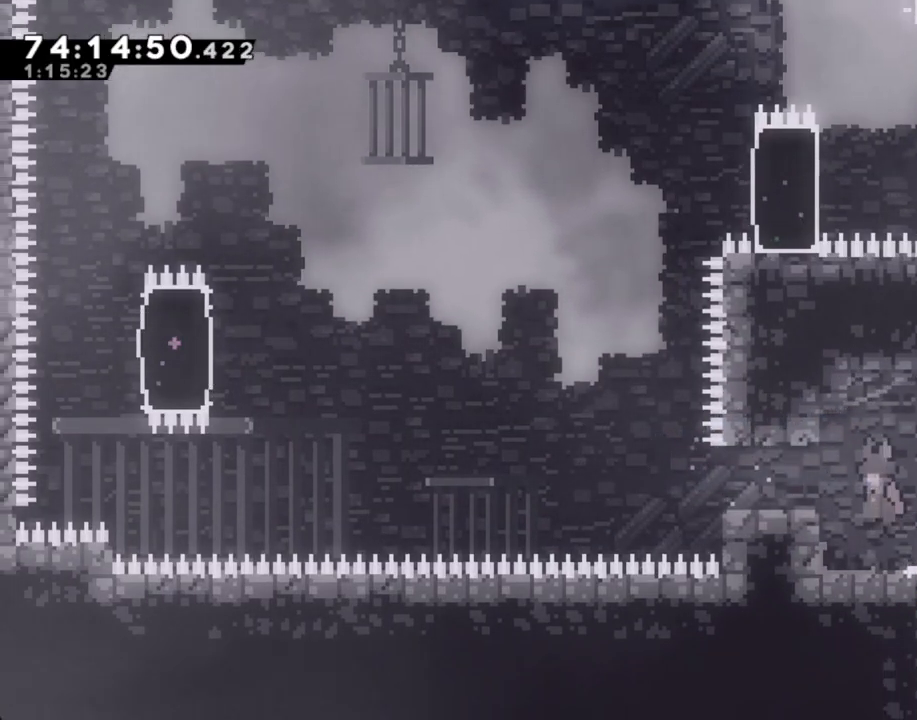
{"buttons": [], "left_stick": "down", "right_stick": "center", "events": [[17, "A", "up"], [151, "left_stick", "center"], [486, "left_stick", "down"]]}
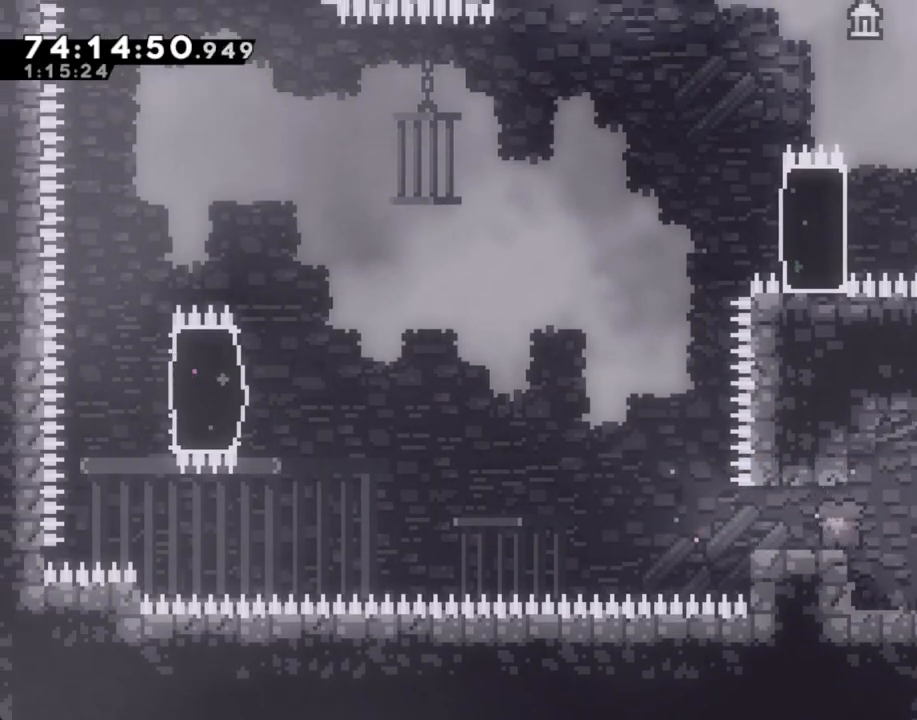
{"buttons": ["A"], "left_stick": "left", "right_stick": "center", "events": [[16, "X", "down"], [83, "left_stick", "down-left"], [167, "X", "up"], [251, "A", "down"], [318, "left_stick", "left"]]}
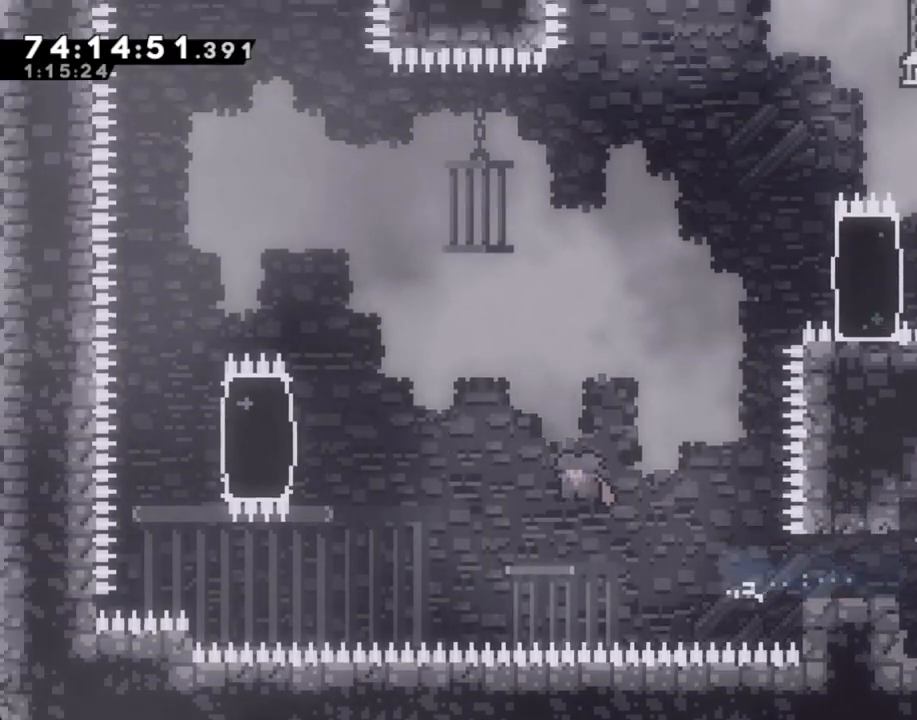
{"buttons": ["A"], "left_stick": "up-left", "right_stick": "center", "events": [[352, "A", "up"], [369, "left_stick", "up-left"], [419, "A", "down"]]}
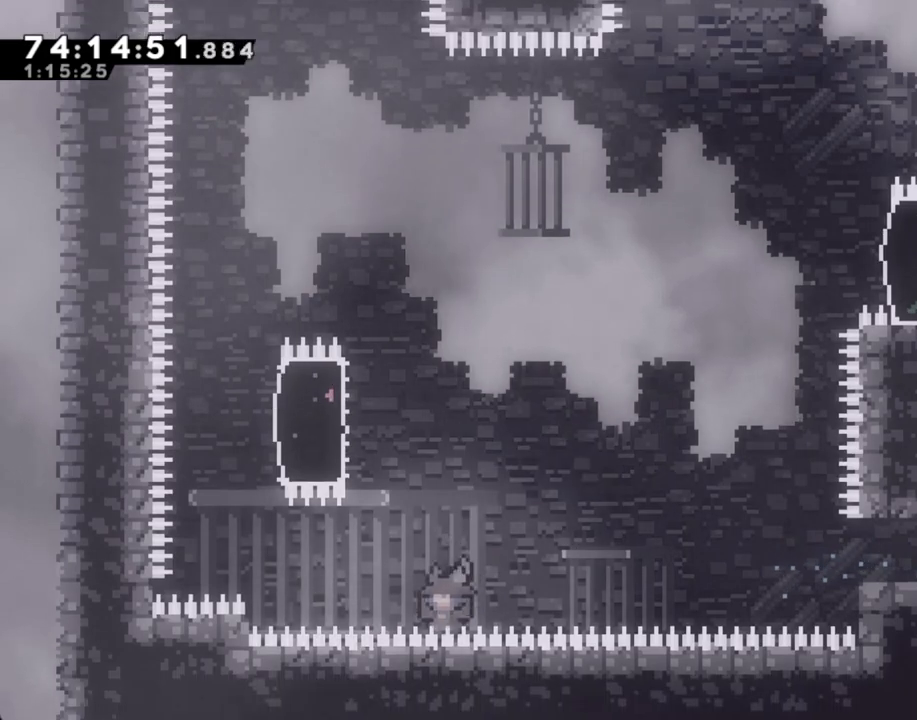
{"buttons": ["A"], "left_stick": "center", "right_stick": "center", "events": [[151, "A", "up"], [218, "A", "down"], [285, "left_stick", "center"], [369, "A", "up"], [436, "A", "down"]]}